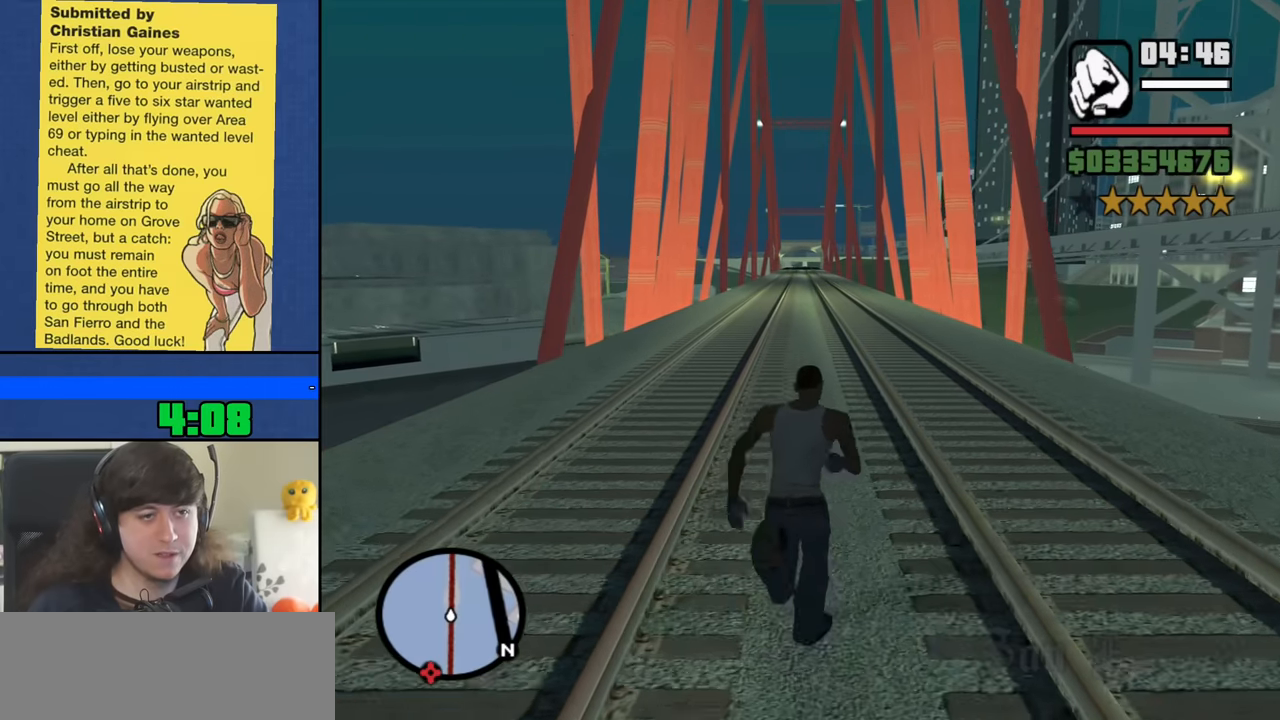
Gameplay with keyboard and mouse; each line is a JSON object with the keys and mouse buttons held at the frame after it. "events" lists presses ("down") and releases ("up") of "1", "2", "3", "4", "5", "6", "8", "a", "alt", "b", "c", "ctrl", "d", "down", "e", "escape", "f", "f1", "f2", "f3", "g", "h", "left", "n", "num2", "q", "r", "right", "s", "shift", "space", "t", "tab", "up", "v", "w", "x", "y", "z", "mouse_left", "mouse_middle", "mouse_right", "mouse_wheel_up" and "mouse_wheel_down" between this image and that frame as [ms after this image, input, new state], when the widget could be followed in between. "mouse_left", "mouse_middle", "mouse_right", "mouse_wheel_up", "mouse_wheel_down" = the "left", "middle", "right", "wheel_up", "wheel_down" buttons of the "mouse" list. No other keys are recorded. Mouse movement is not recorded.
{"keys": ["space", "w"], "mouse": [], "events": [[100, "space", "down"], [200, "space", "up"], [283, "space", "down"], [383, "space", "up"], [466, "space", "down"]]}
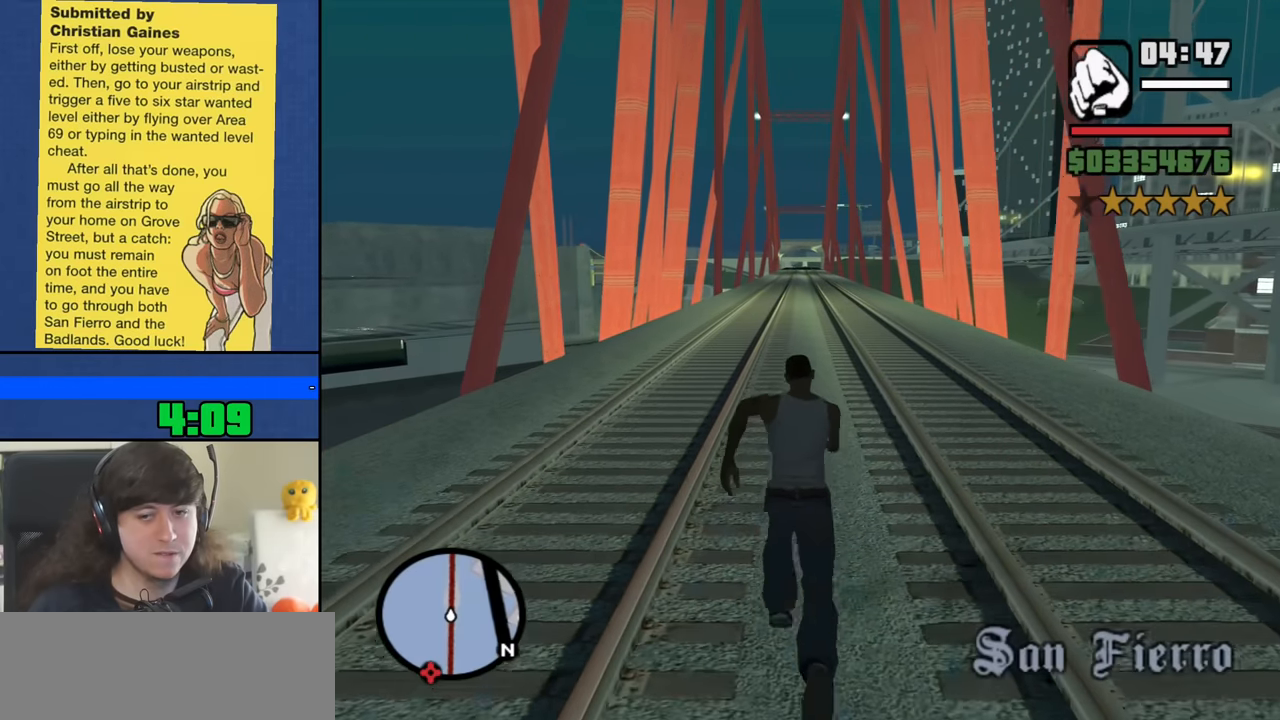
{"keys": ["w"], "mouse": [], "events": [[66, "space", "up"], [166, "space", "down"], [250, "space", "up"], [350, "space", "down"], [450, "space", "up"]]}
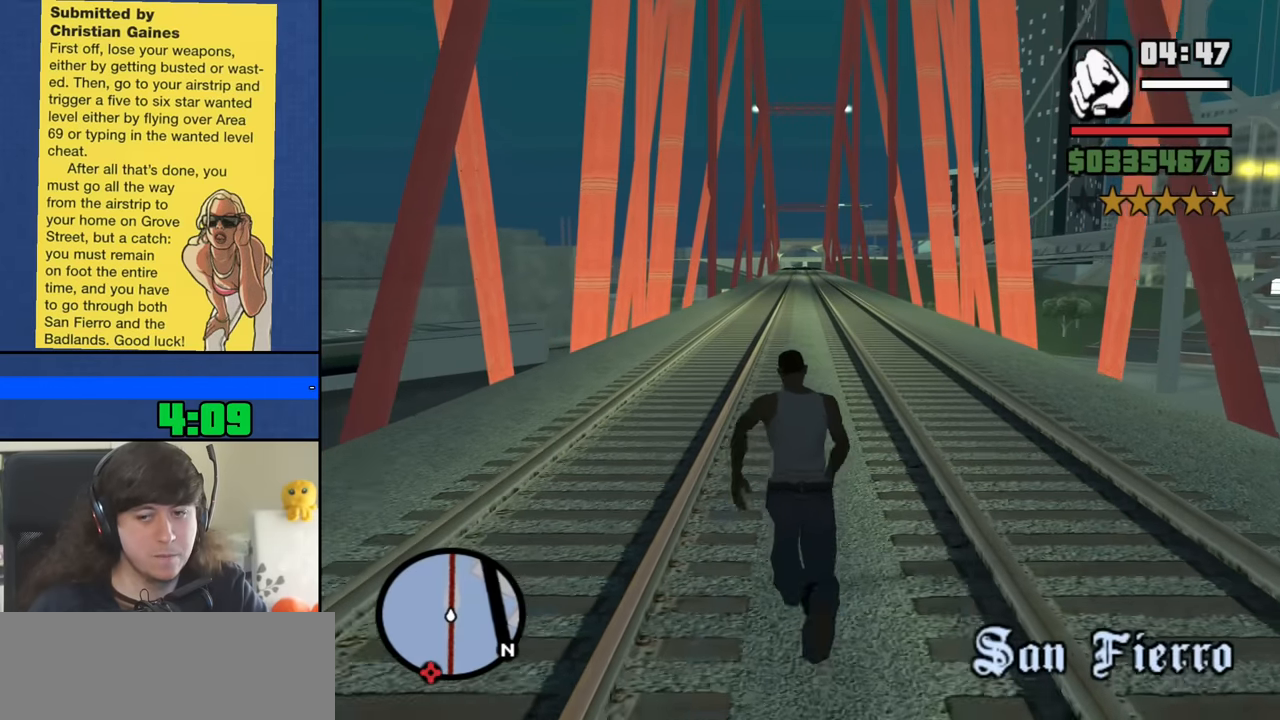
{"keys": ["w"], "mouse": [], "events": [[33, "space", "down"], [133, "space", "up"], [216, "space", "down"], [316, "space", "up"], [416, "space", "down"], [500, "space", "up"]]}
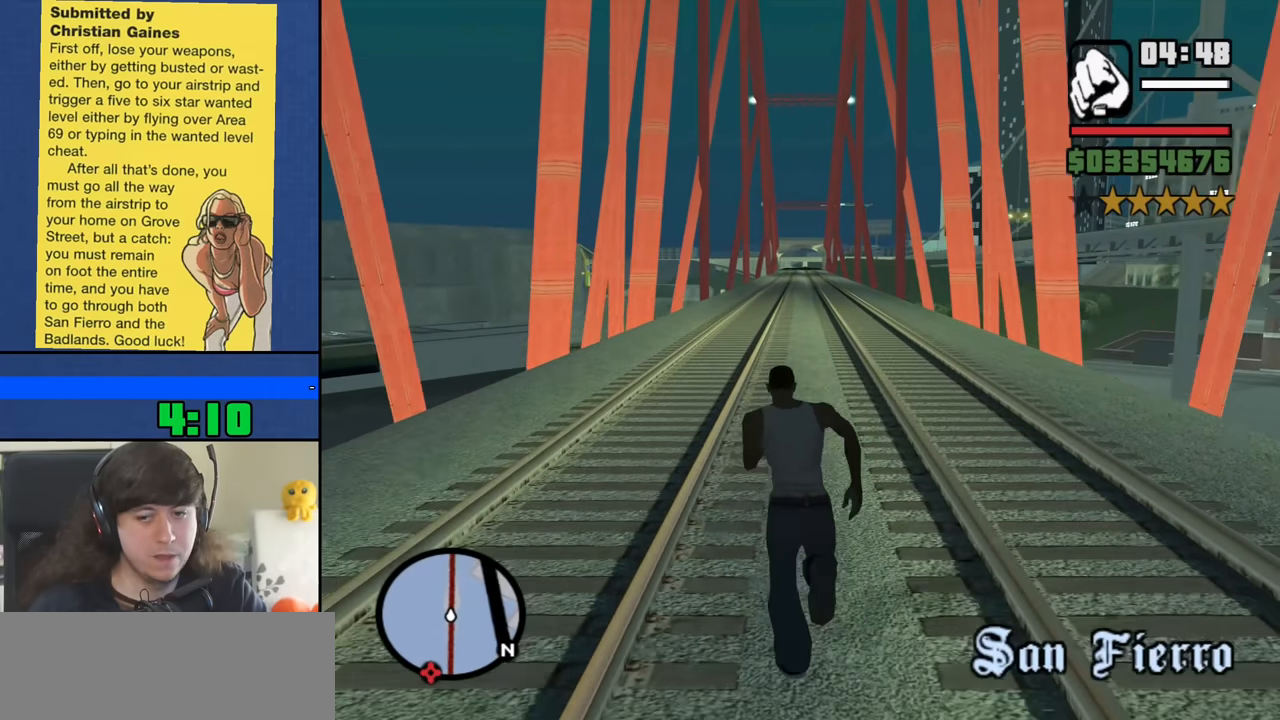
{"keys": ["space", "w"], "mouse": [], "events": [[100, "space", "down"], [200, "space", "up"], [283, "space", "down"], [383, "space", "up"], [466, "space", "down"]]}
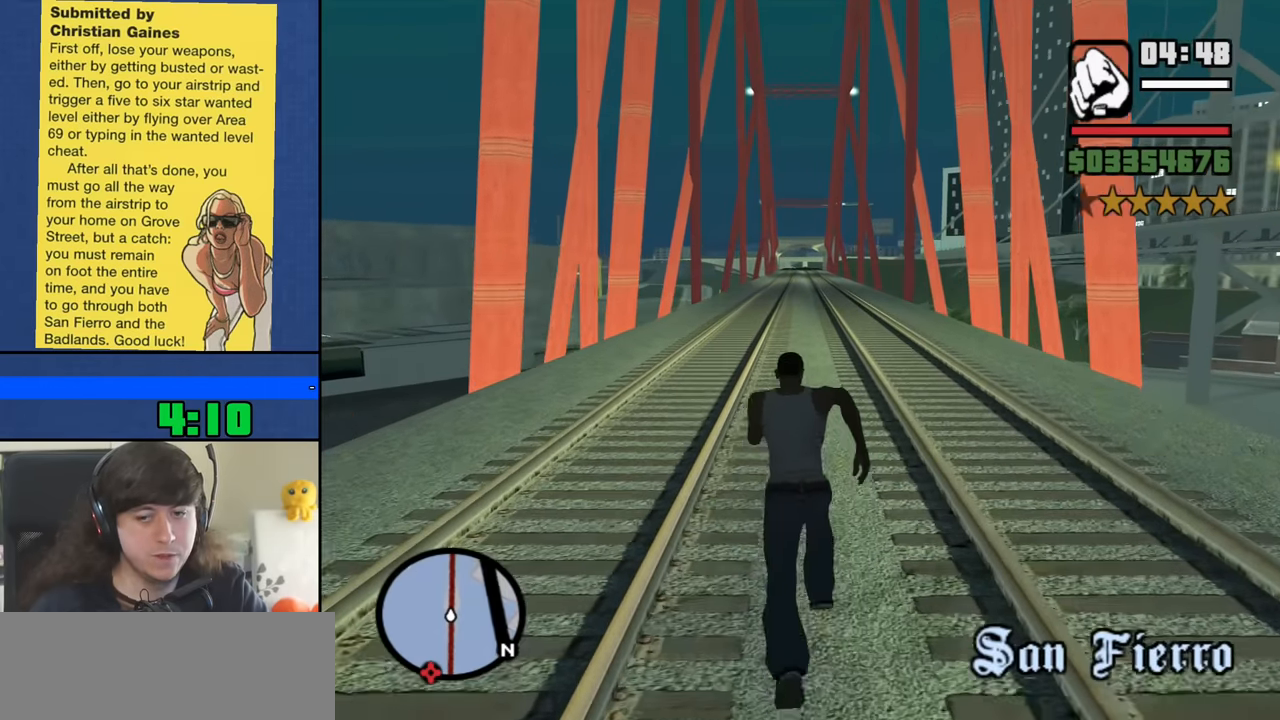
{"keys": ["w"], "mouse": [], "events": [[66, "space", "up"], [166, "space", "down"], [250, "space", "up"], [350, "space", "down"], [450, "space", "up"]]}
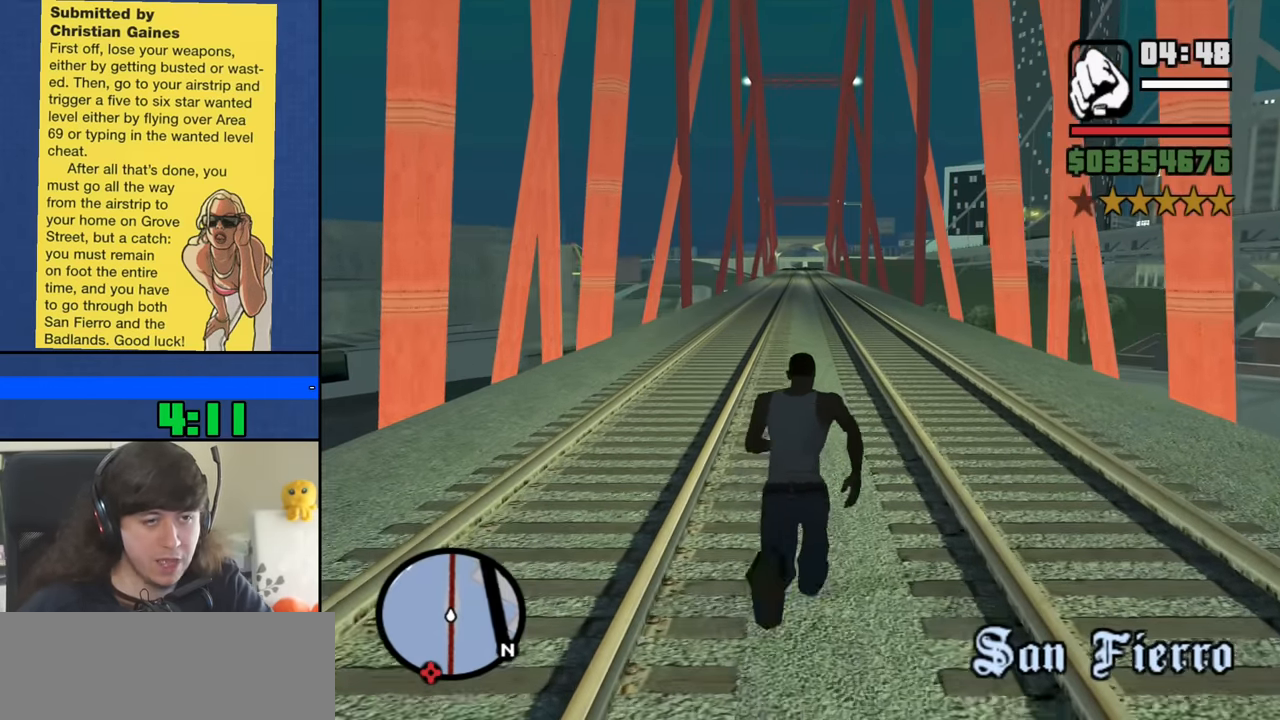
{"keys": ["w"], "mouse": [], "events": [[33, "space", "down"], [133, "space", "up"], [216, "space", "down"], [316, "space", "up"], [416, "space", "down"], [500, "space", "up"]]}
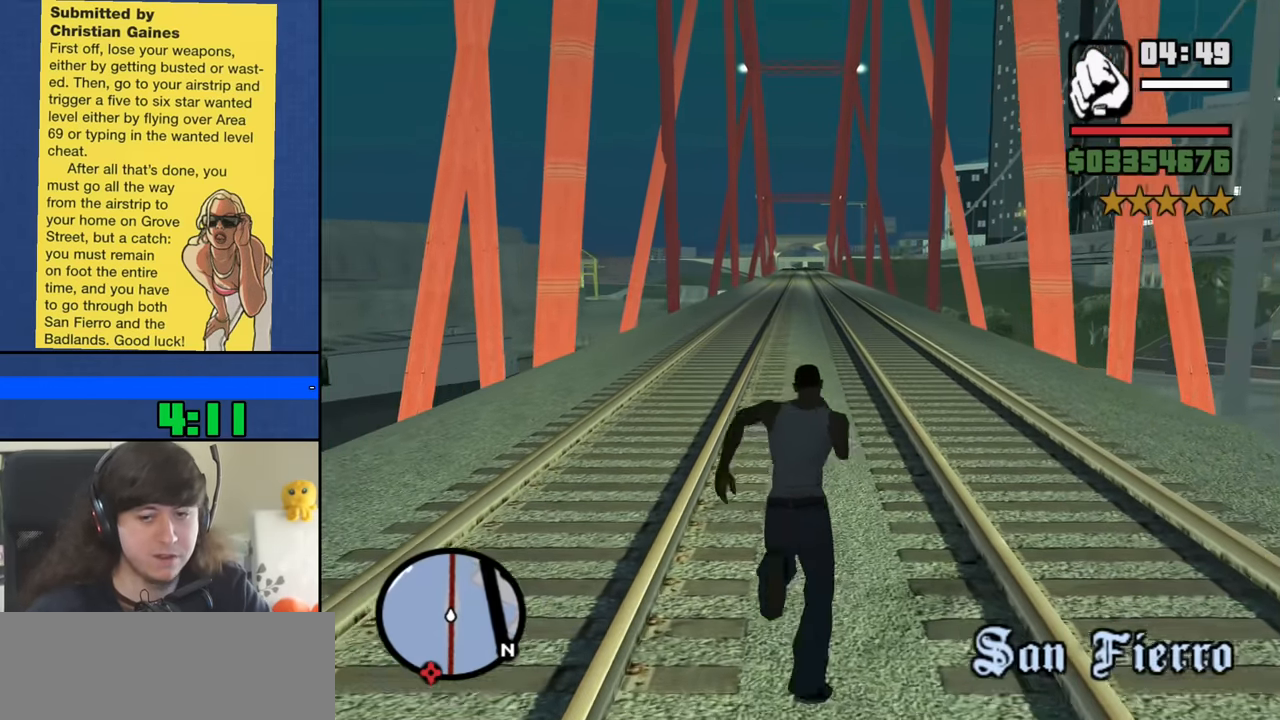
{"keys": ["space", "w"], "mouse": [], "events": [[100, "space", "down"], [200, "space", "up"], [283, "space", "down"], [383, "space", "up"], [466, "space", "down"]]}
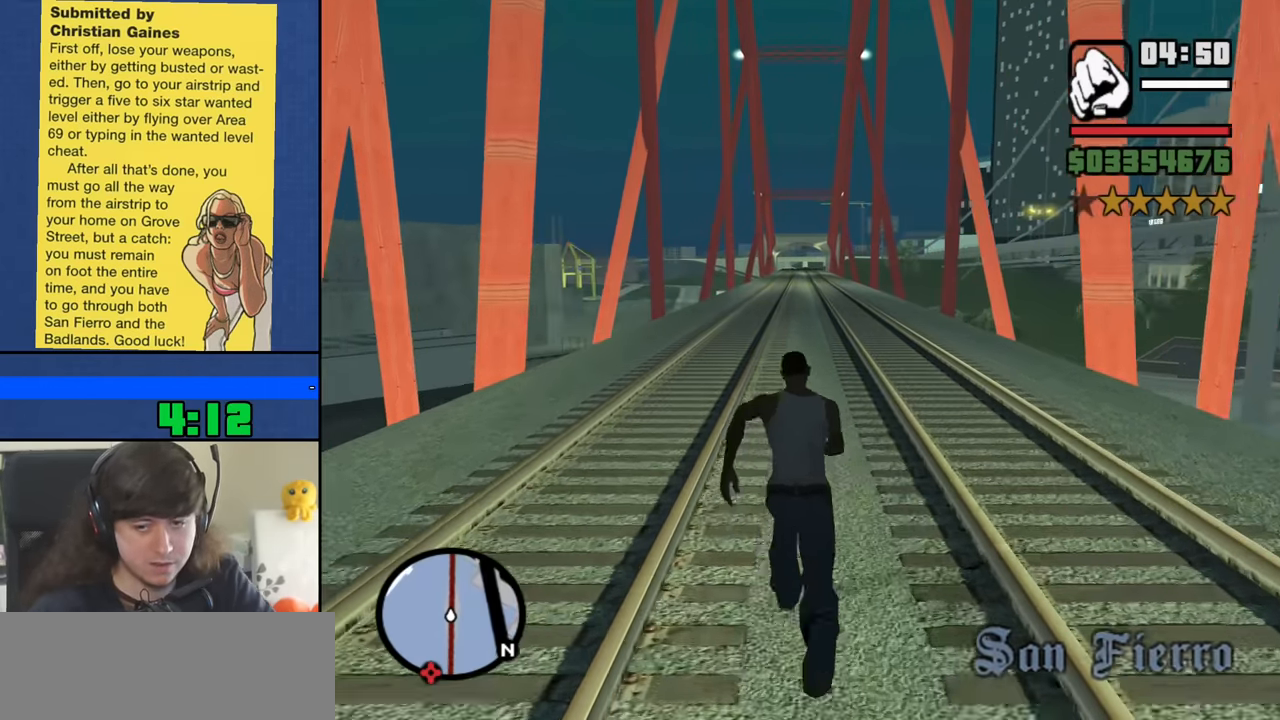
{"keys": ["w"], "mouse": [], "events": [[66, "space", "up"], [166, "space", "down"], [250, "space", "up"], [350, "space", "down"], [450, "space", "up"]]}
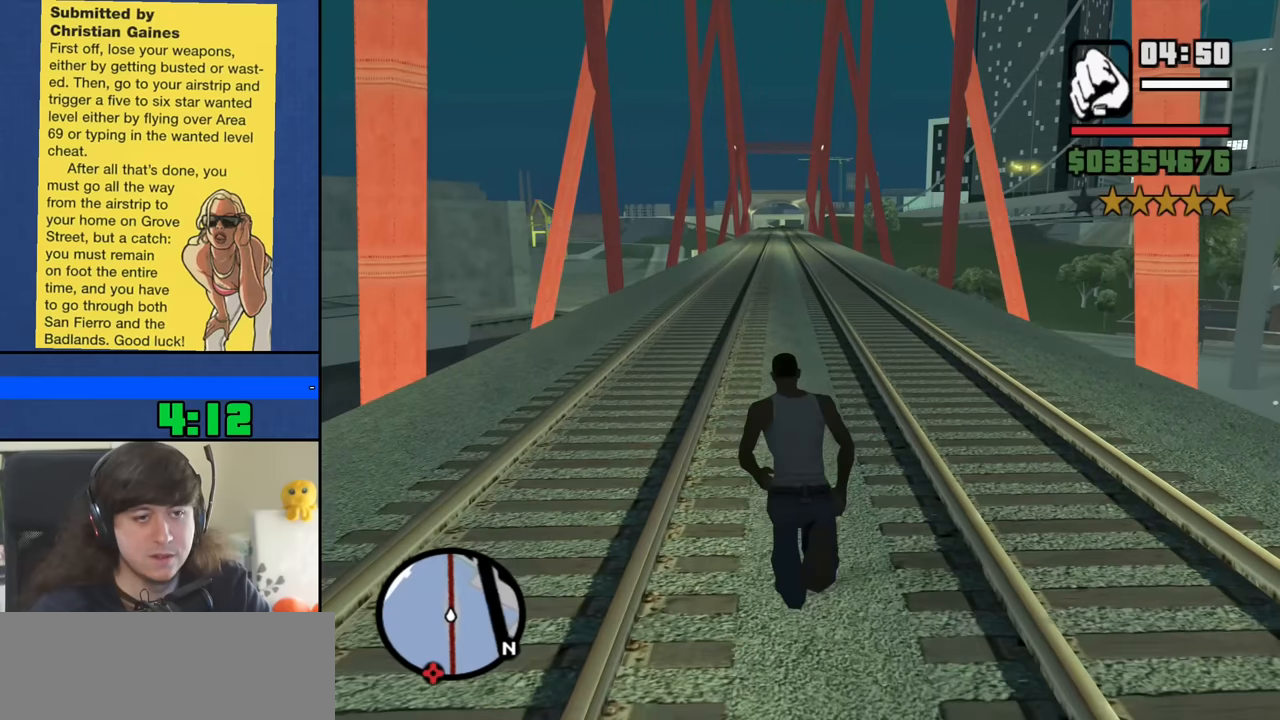
{"keys": ["w"], "mouse": [], "events": [[33, "space", "down"], [133, "space", "up"], [217, "space", "down"], [317, "space", "up"], [417, "space", "down"], [500, "space", "up"]]}
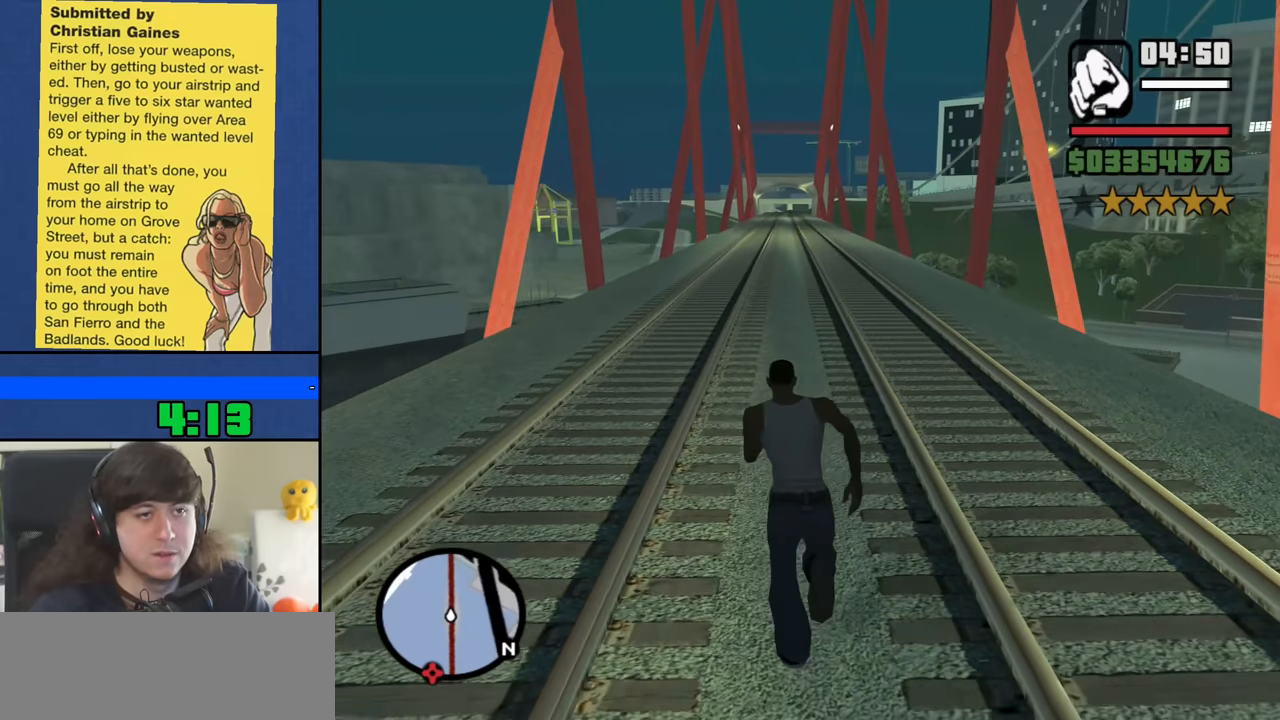
{"keys": ["space", "w"], "mouse": [], "events": [[100, "space", "down"], [183, "space", "up"], [283, "space", "down"], [383, "space", "up"], [467, "space", "down"]]}
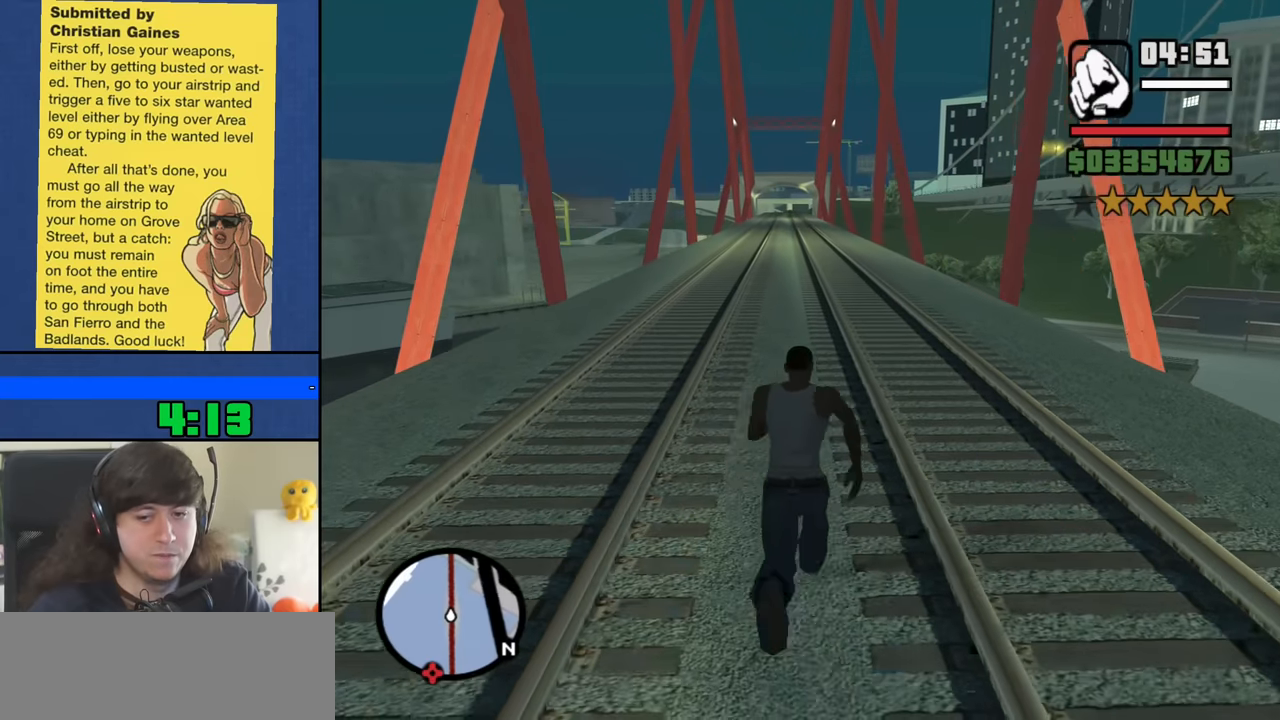
{"keys": ["w"], "mouse": [], "events": [[67, "space", "up"], [167, "space", "down"], [250, "space", "up"], [350, "space", "down"], [450, "space", "up"]]}
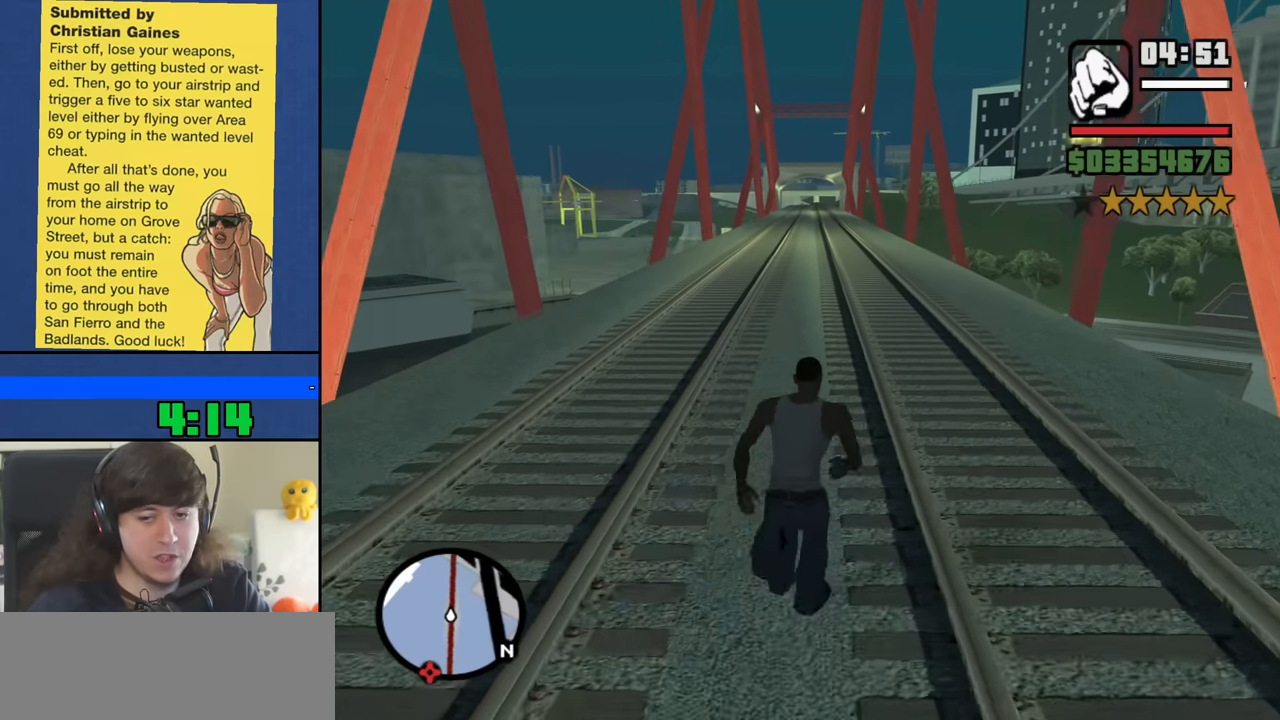
{"keys": ["w"], "mouse": [], "events": [[33, "space", "down"], [133, "space", "up"], [217, "space", "down"], [317, "space", "up"], [417, "space", "down"], [500, "space", "up"]]}
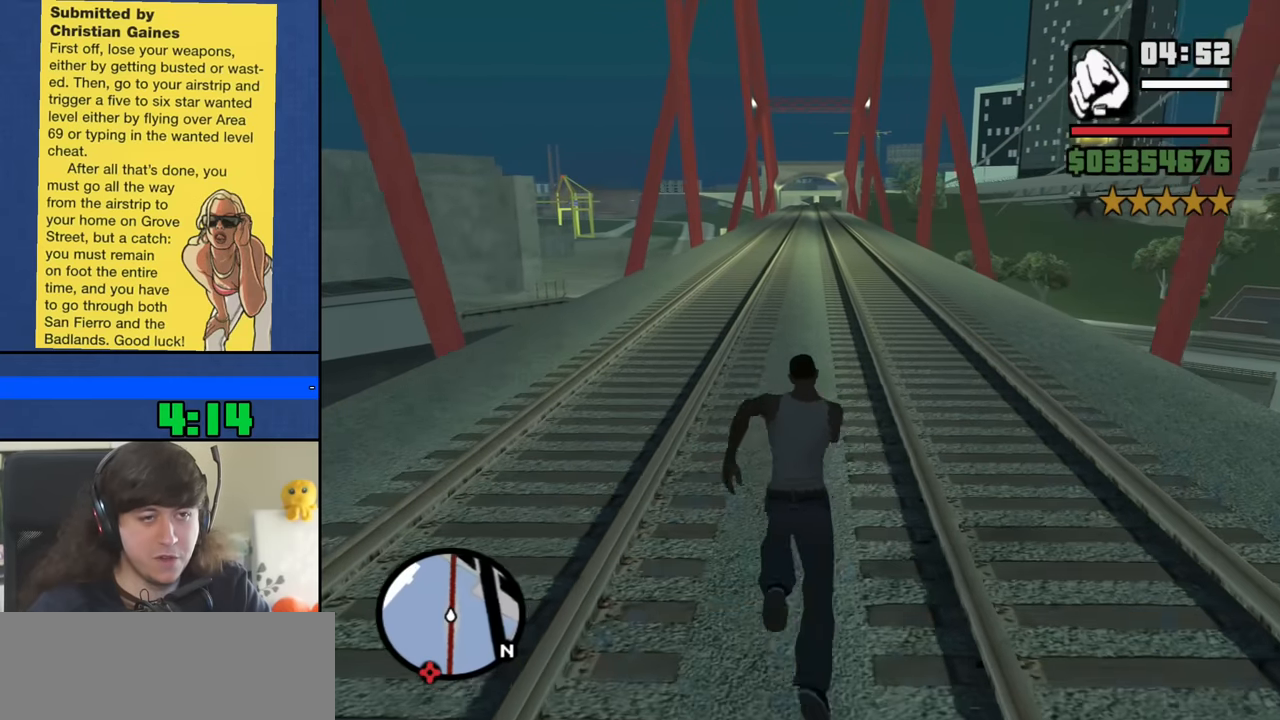
{"keys": ["space", "w"], "mouse": [], "events": [[100, "space", "down"], [183, "space", "up"], [283, "space", "down"], [383, "space", "up"], [467, "space", "down"]]}
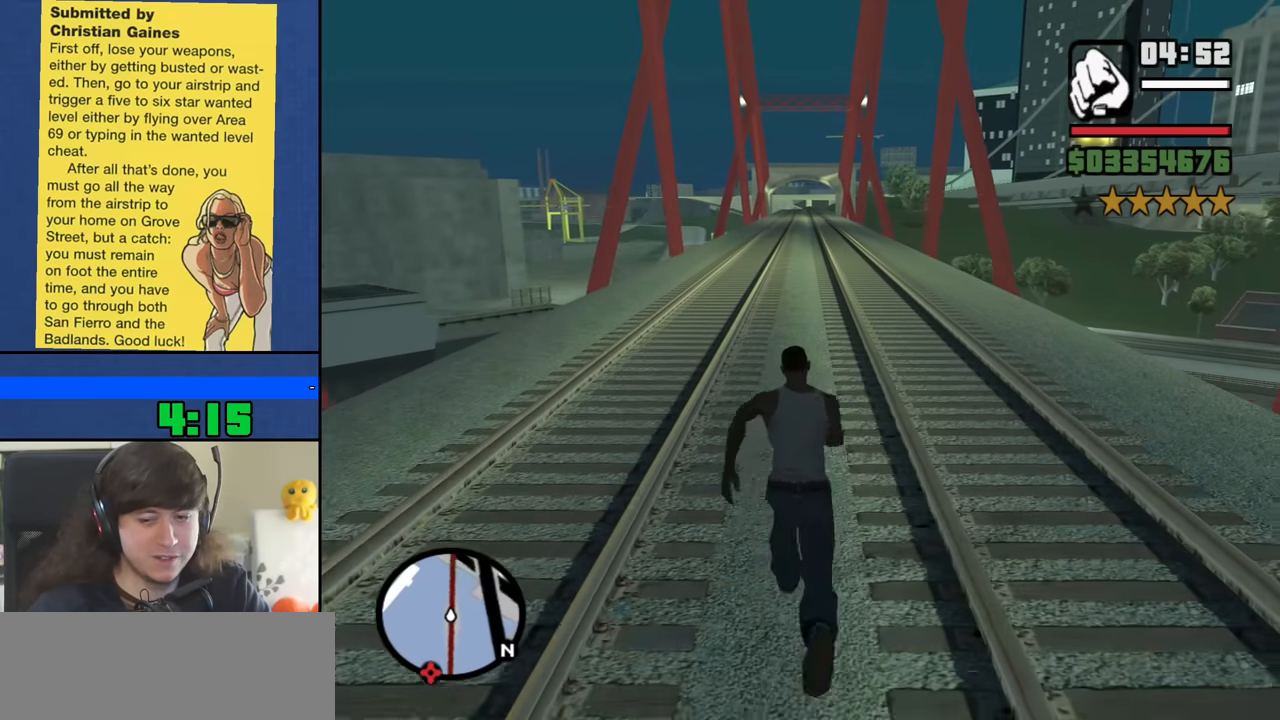
{"keys": ["w"], "mouse": [], "events": [[67, "space", "up"], [167, "space", "down"], [250, "space", "up"], [350, "space", "down"], [450, "space", "up"]]}
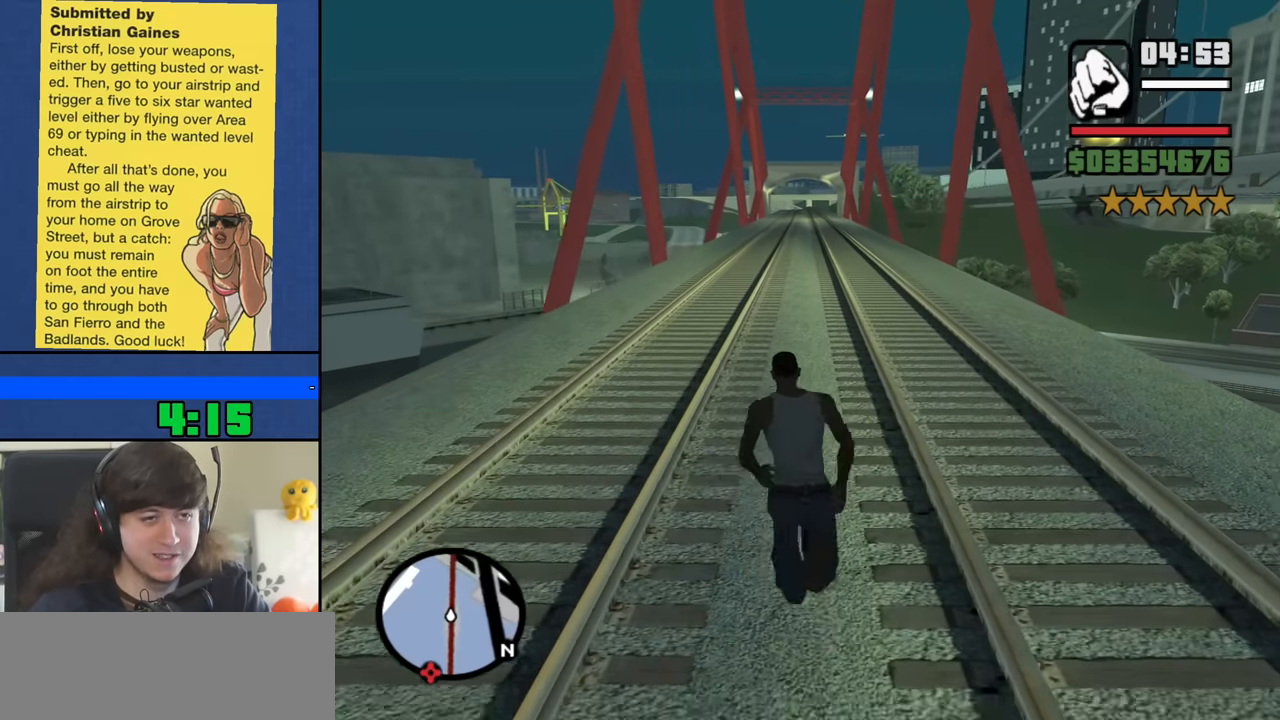
{"keys": ["w"], "mouse": [], "events": [[33, "space", "down"], [133, "space", "up"], [217, "space", "down"], [317, "space", "up"], [417, "space", "down"], [500, "space", "up"]]}
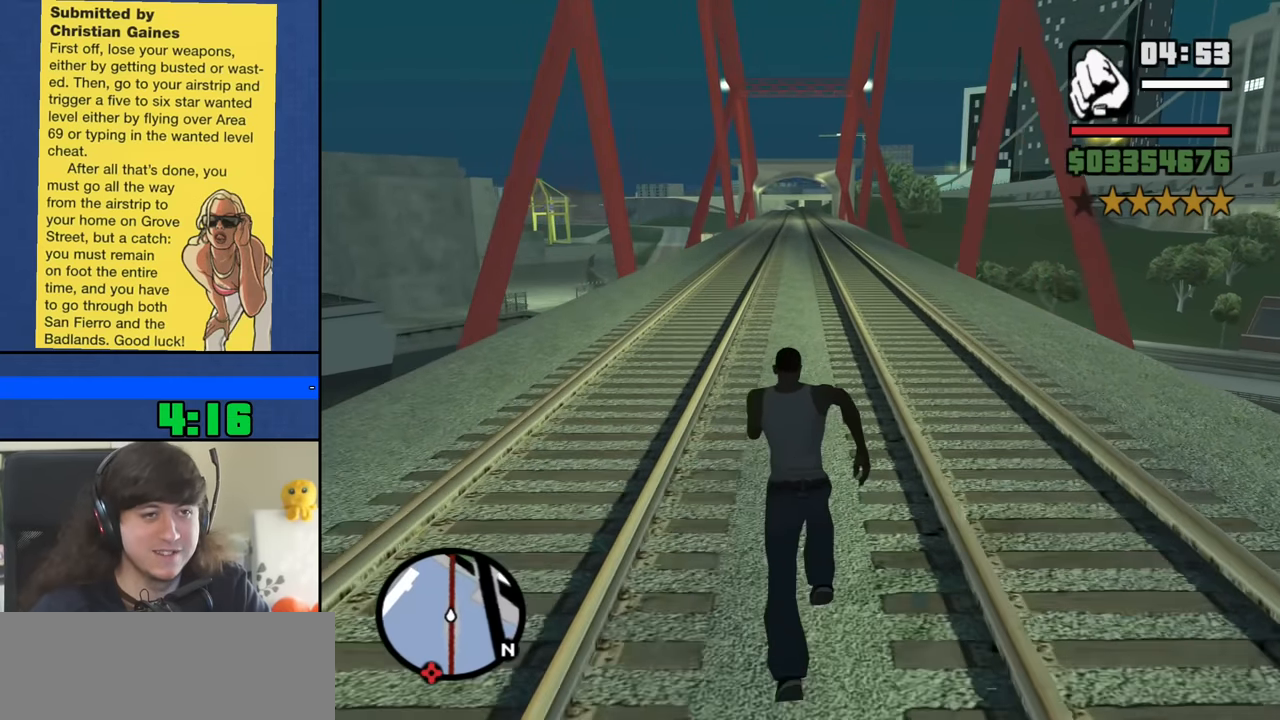
{"keys": ["space", "w"], "mouse": [], "events": [[100, "space", "down"], [200, "space", "up"], [283, "space", "down"], [383, "space", "up"], [467, "space", "down"]]}
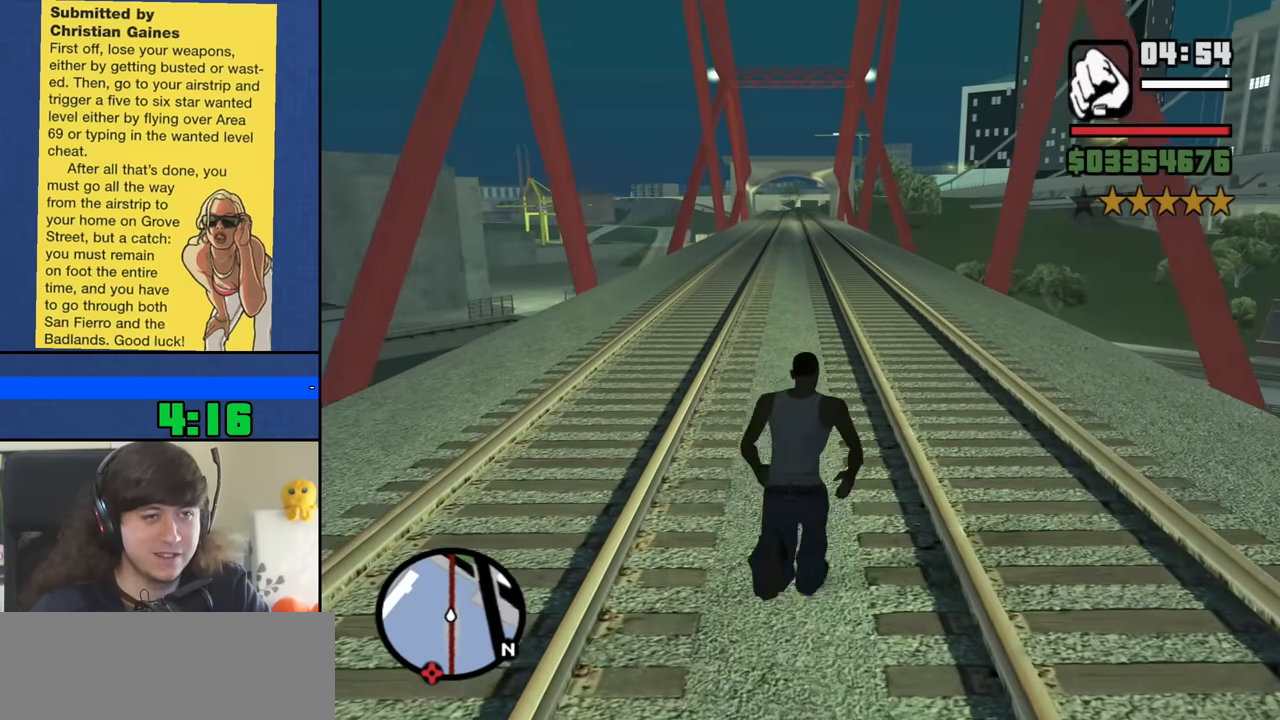
{"keys": ["w"], "mouse": [], "events": [[67, "space", "up"], [167, "space", "down"], [250, "space", "up"], [350, "space", "down"], [450, "space", "up"]]}
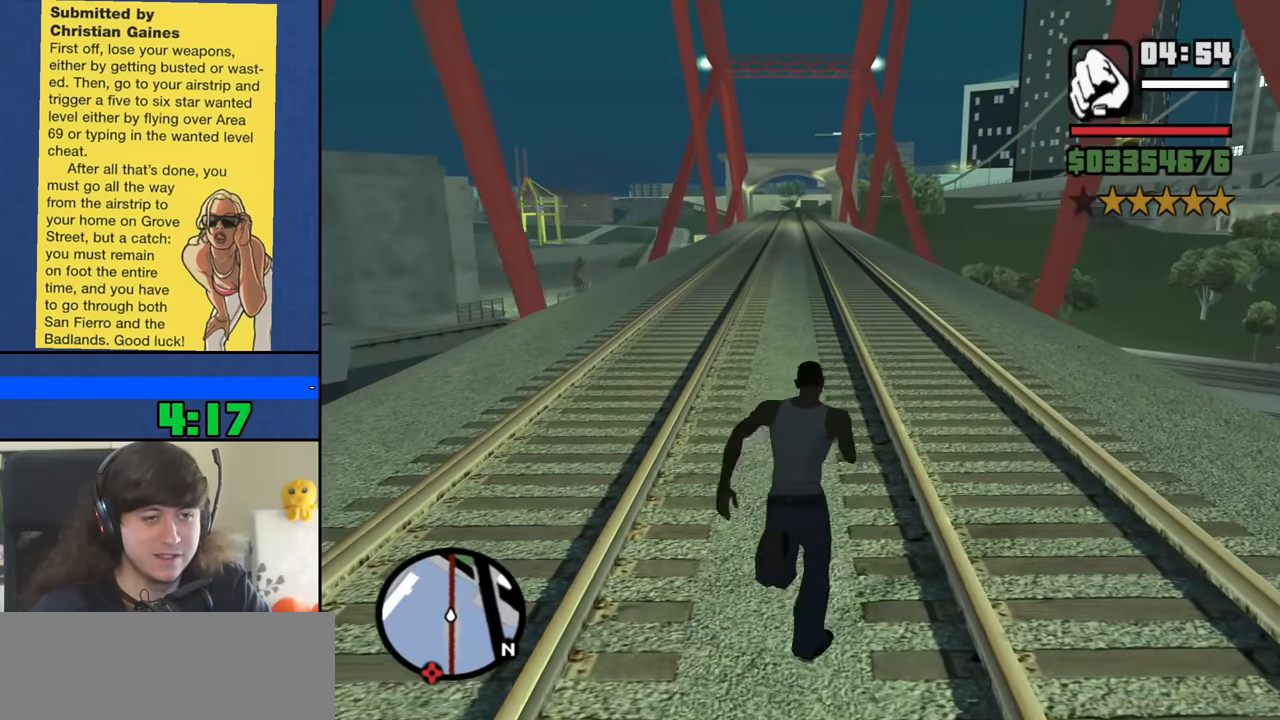
{"keys": ["w"], "mouse": [], "events": [[33, "space", "down"], [133, "space", "up"], [217, "space", "down"], [317, "space", "up"], [417, "space", "down"], [500, "space", "up"]]}
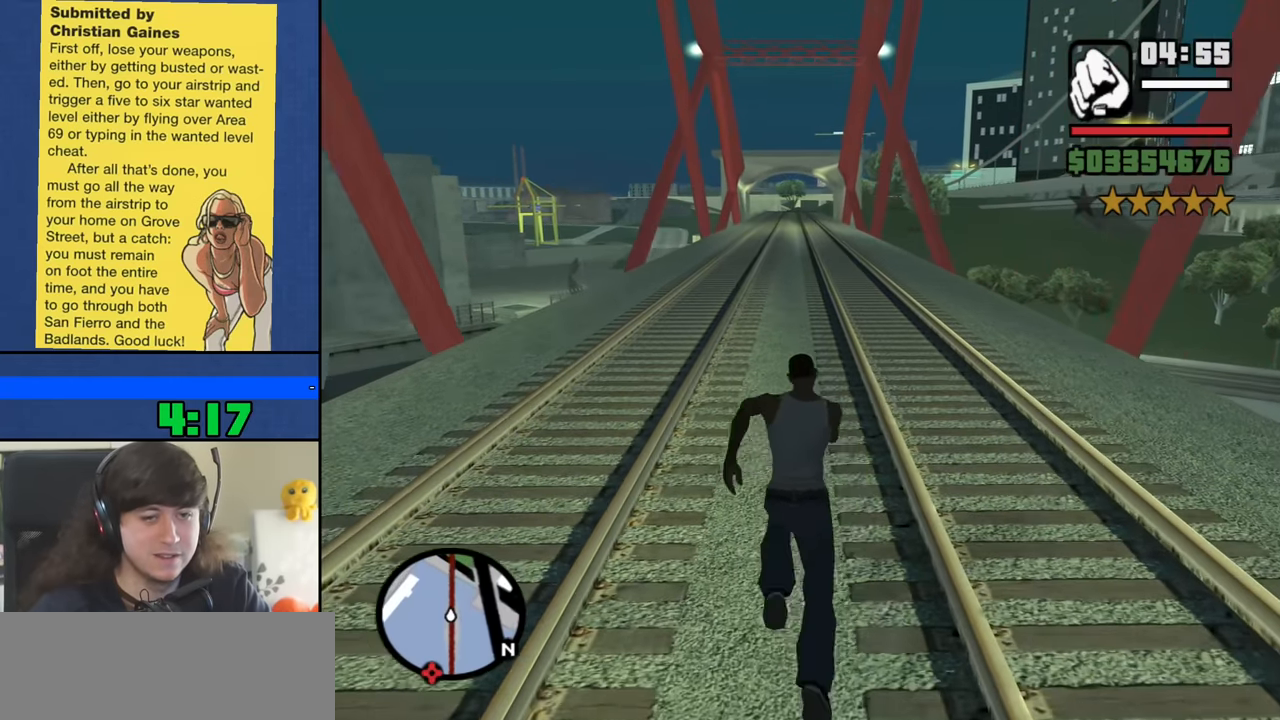
{"keys": ["space", "w"], "mouse": [], "events": [[100, "space", "down"], [200, "space", "up"], [283, "space", "down"], [383, "space", "up"], [467, "space", "down"]]}
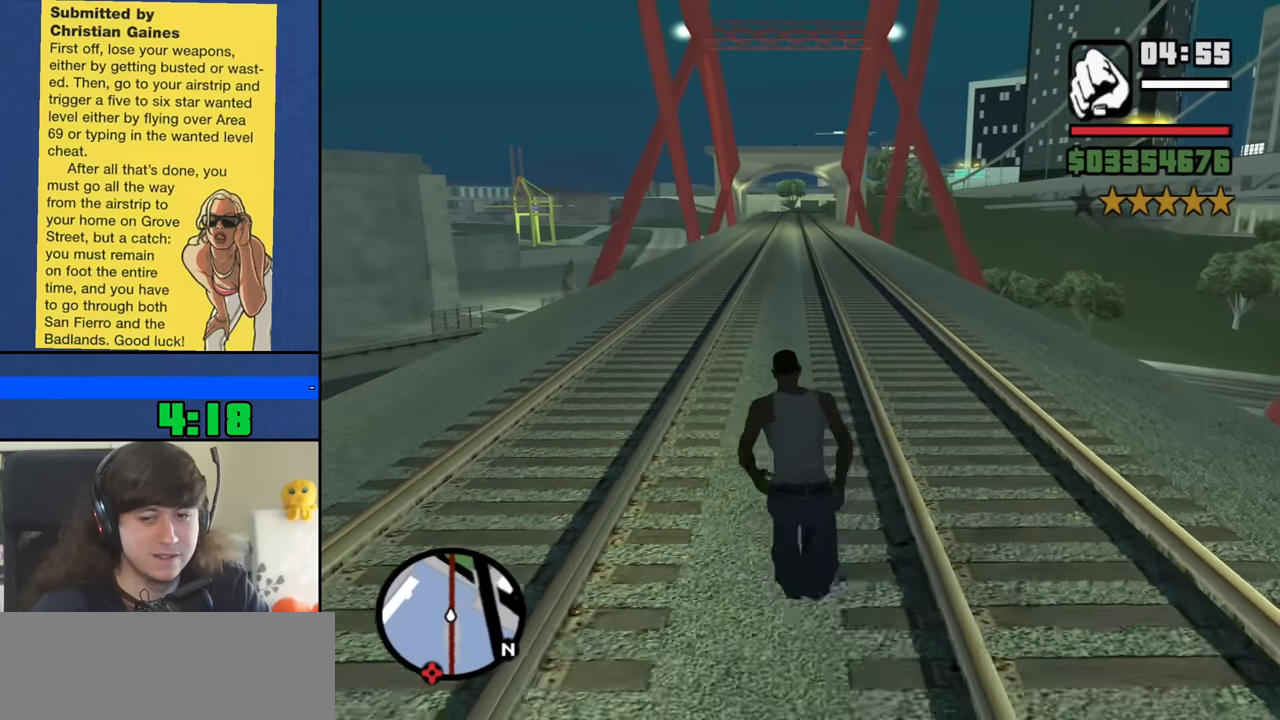
{"keys": ["w"], "mouse": [], "events": [[67, "space", "up"], [167, "space", "down"], [250, "space", "up"], [350, "space", "down"], [450, "space", "up"]]}
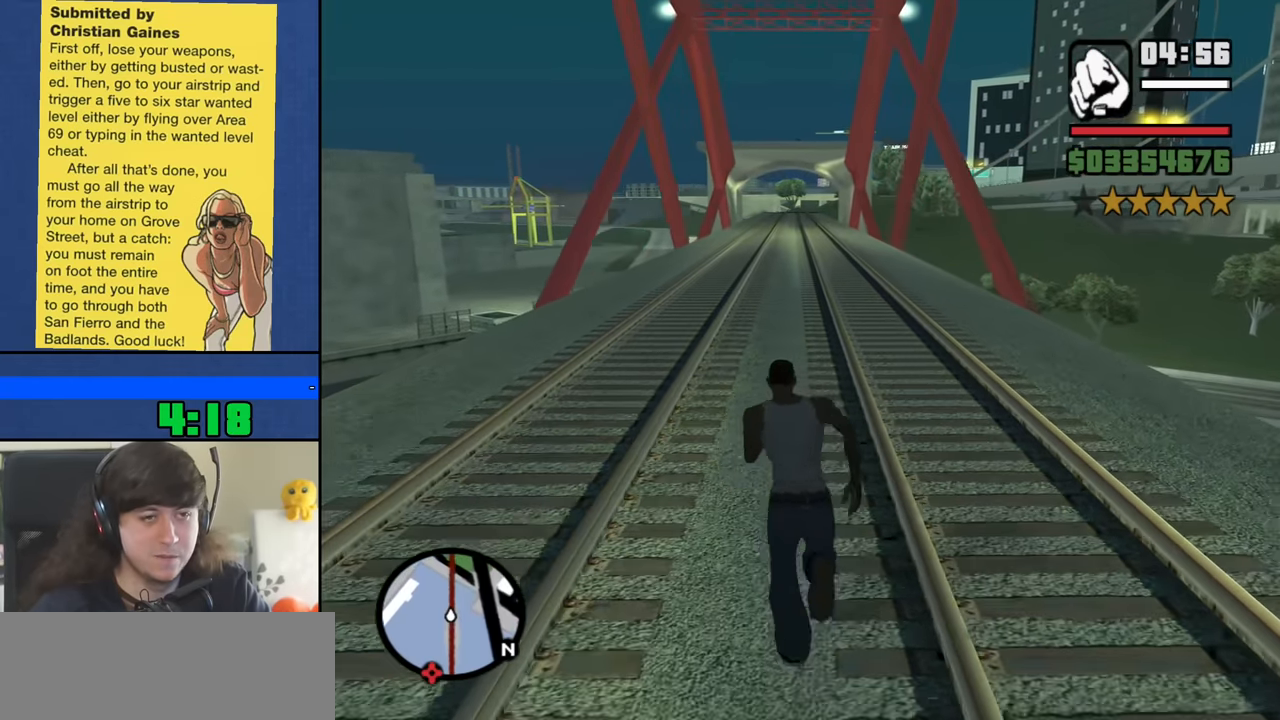
{"keys": ["w"], "mouse": [], "events": [[33, "space", "down"], [133, "space", "up"], [217, "space", "down"], [317, "space", "up"], [417, "space", "down"], [500, "space", "up"]]}
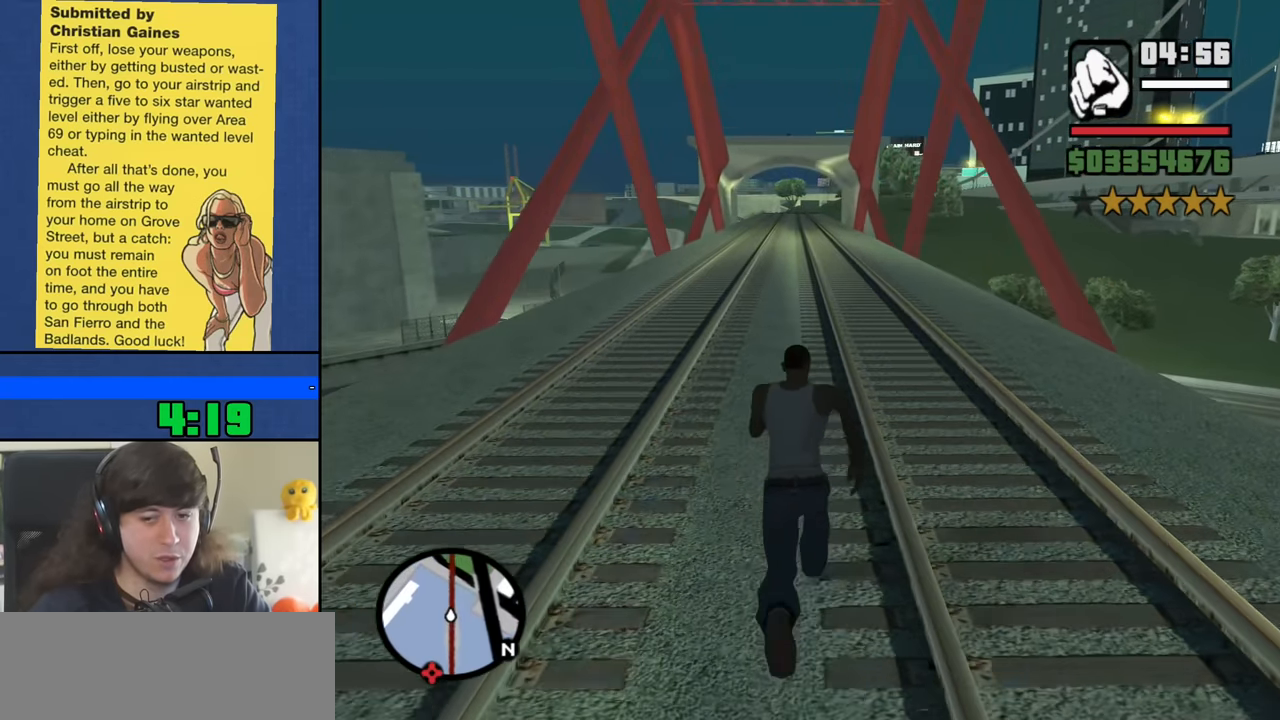
{"keys": ["space", "w"], "mouse": [], "events": [[100, "space", "down"], [200, "space", "up"], [283, "space", "down"], [383, "space", "up"], [467, "space", "down"]]}
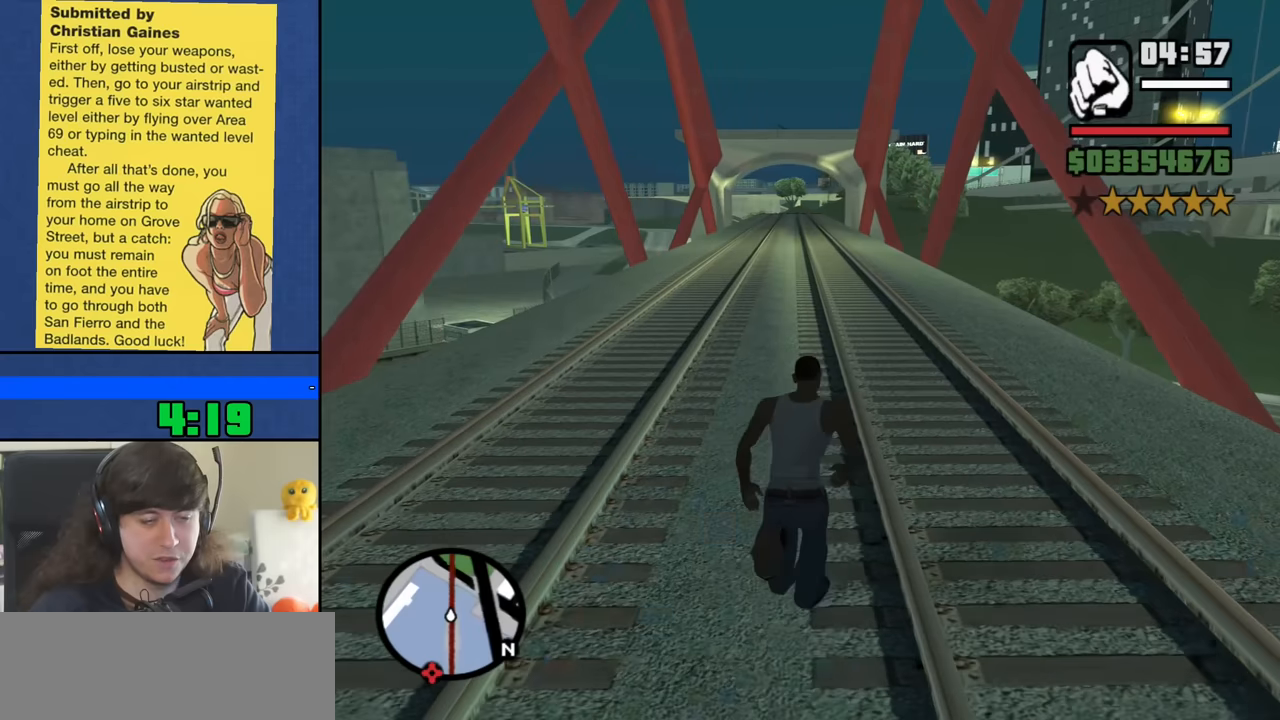
{"keys": ["w"], "mouse": [], "events": [[67, "space", "up"], [167, "space", "down"], [250, "space", "up"], [350, "space", "down"], [450, "space", "up"]]}
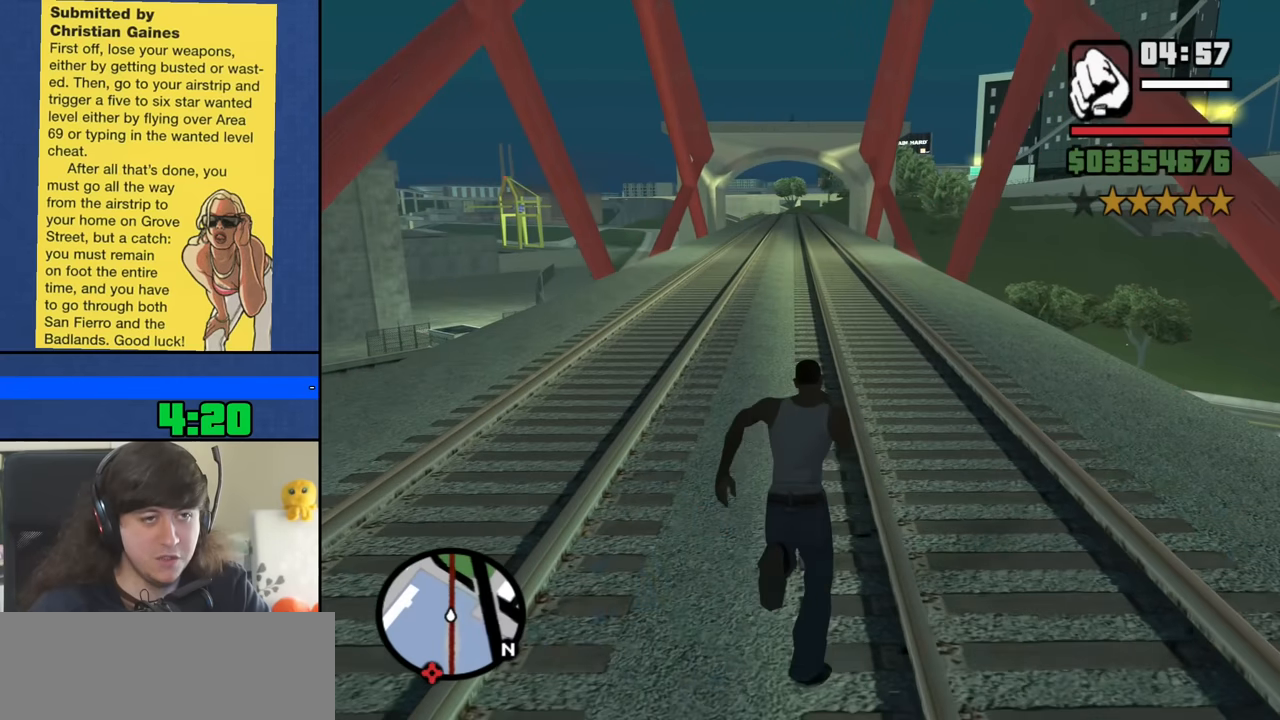
{"keys": ["w"], "mouse": [], "events": [[33, "space", "down"], [133, "space", "up"], [217, "space", "down"], [317, "space", "up"], [417, "space", "down"], [500, "space", "up"]]}
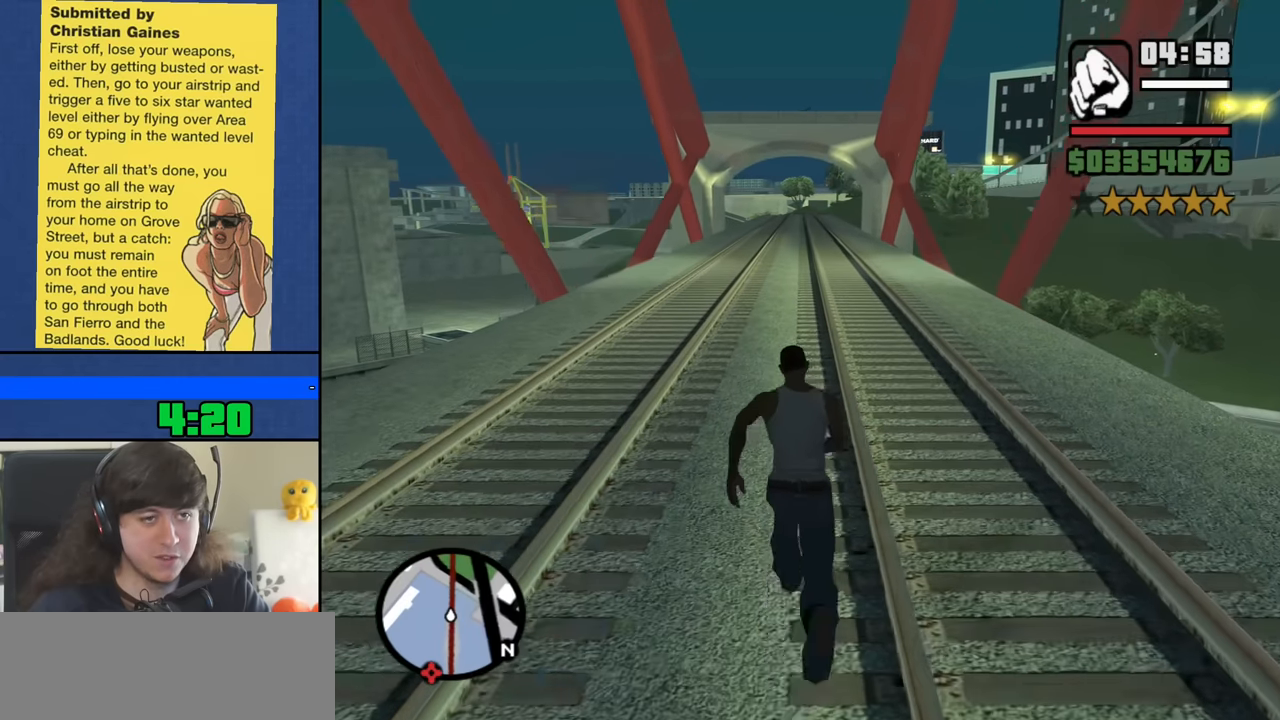
{"keys": ["space", "w"], "mouse": [], "events": [[100, "space", "down"], [183, "space", "up"], [283, "space", "down"], [383, "space", "up"], [467, "space", "down"]]}
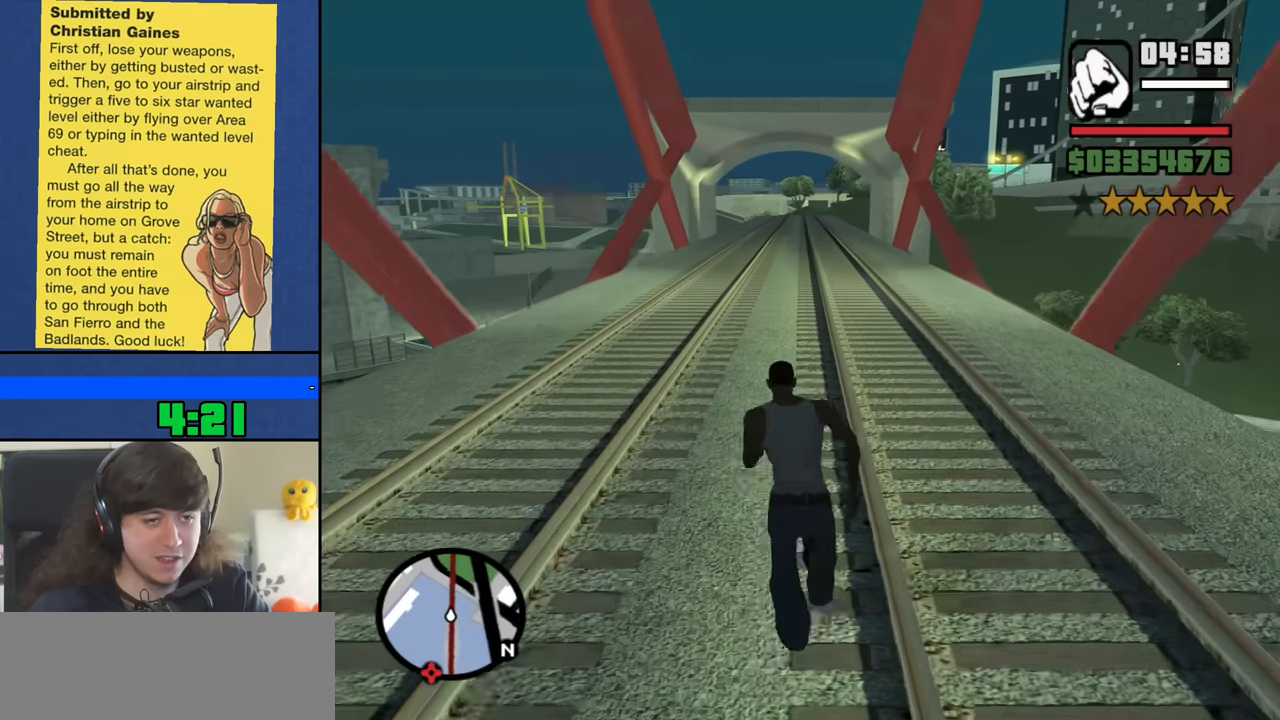
{"keys": ["w"], "mouse": [], "events": [[67, "space", "up"], [167, "space", "down"], [250, "space", "up"], [350, "space", "down"], [450, "space", "up"]]}
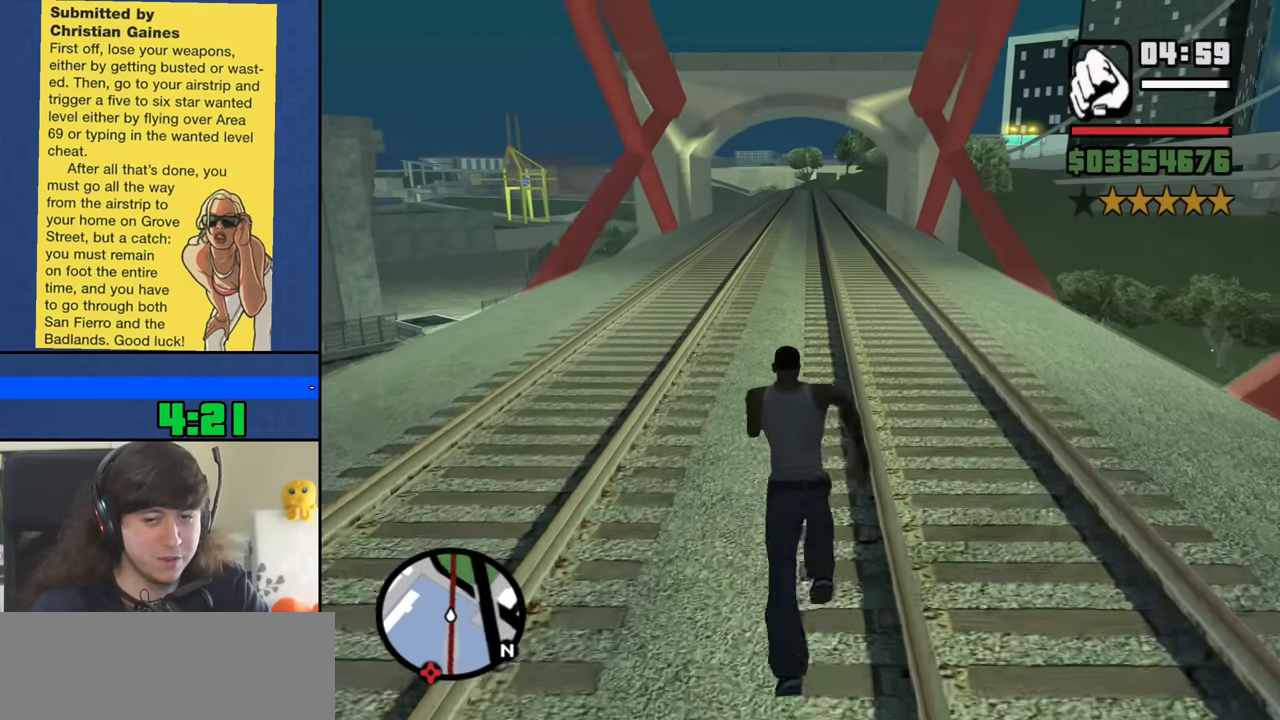
{"keys": ["w"], "mouse": [], "events": [[33, "space", "down"], [133, "space", "up"], [217, "space", "down"], [317, "space", "up"], [417, "space", "down"], [500, "space", "up"]]}
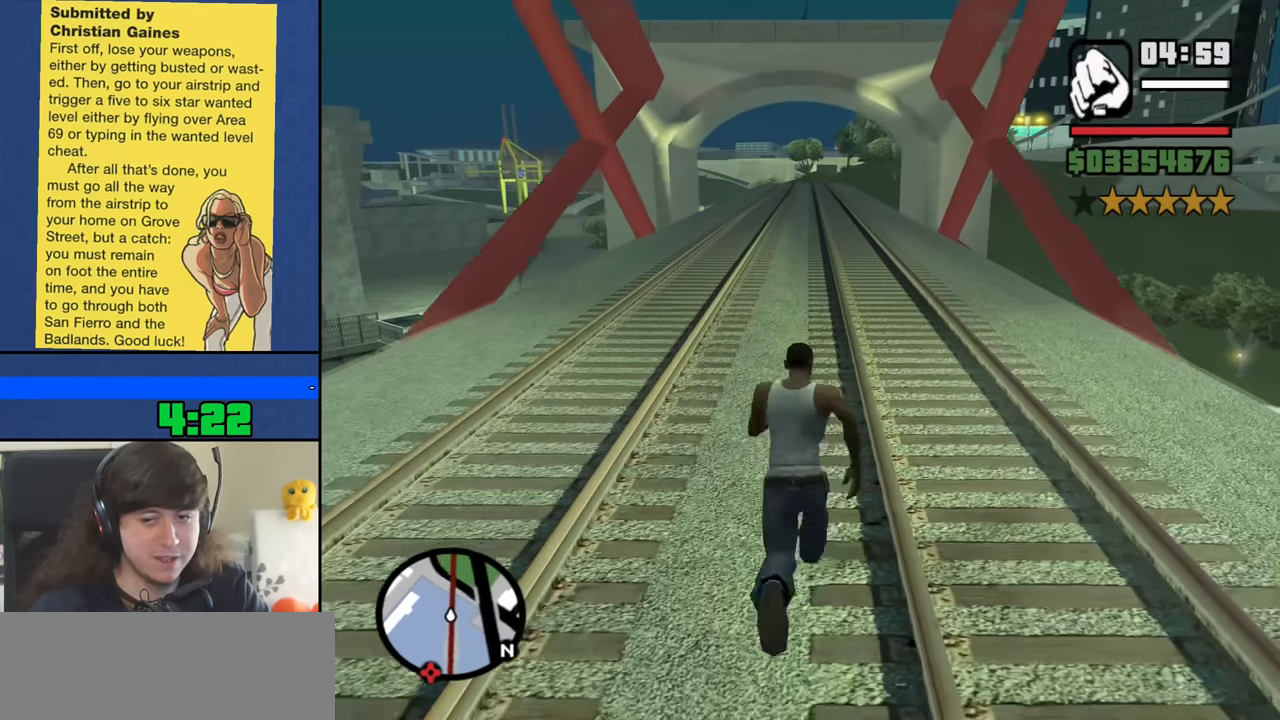
{"keys": ["space", "w"], "mouse": [], "events": [[100, "space", "down"], [200, "space", "up"], [283, "space", "down"], [383, "space", "up"], [467, "space", "down"]]}
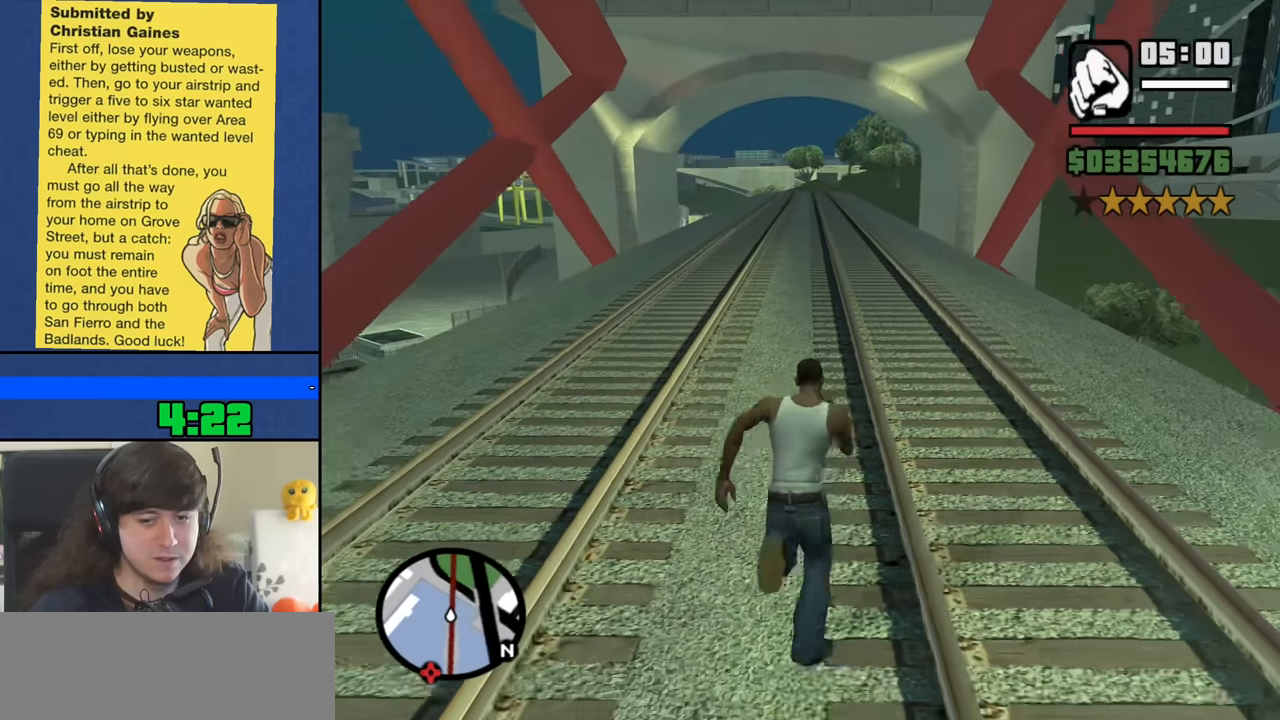
{"keys": ["w"], "mouse": [], "events": [[67, "space", "up"], [167, "space", "down"], [250, "space", "up"], [350, "space", "down"], [450, "space", "up"]]}
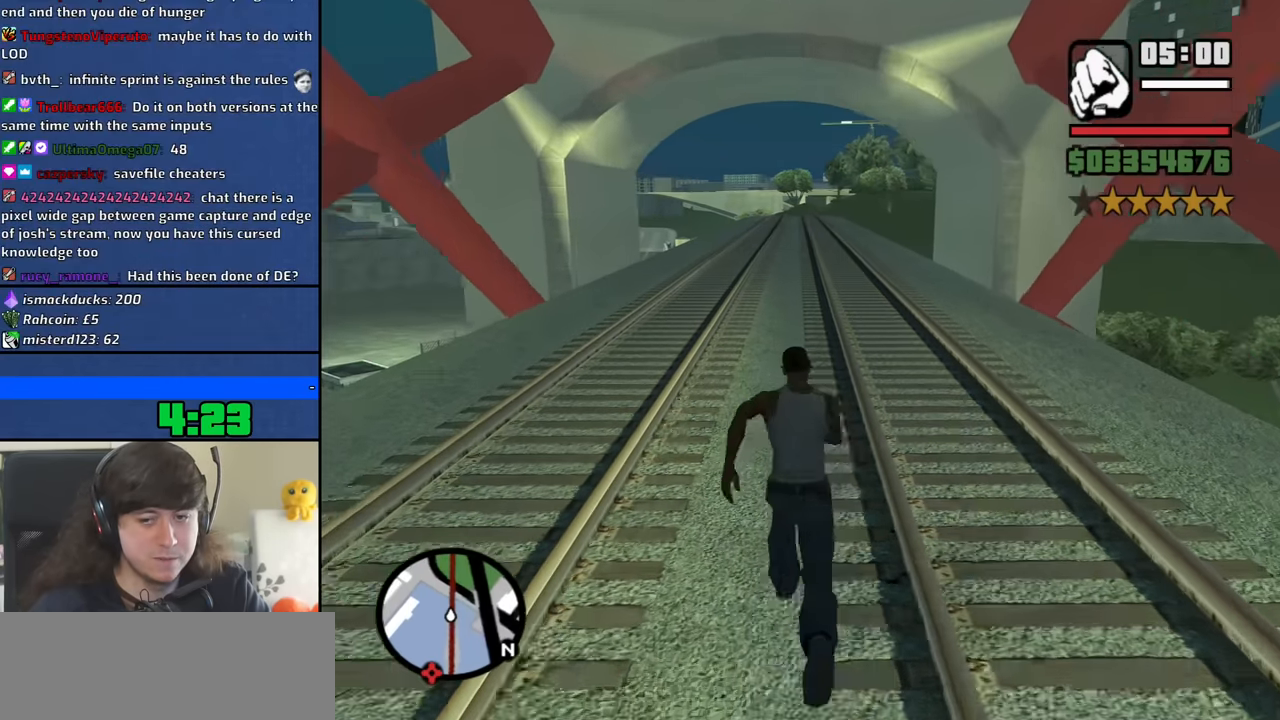
{"keys": ["w"], "mouse": [], "events": [[33, "space", "down"], [133, "space", "up"], [217, "space", "down"], [317, "space", "up"], [417, "space", "down"], [500, "space", "up"]]}